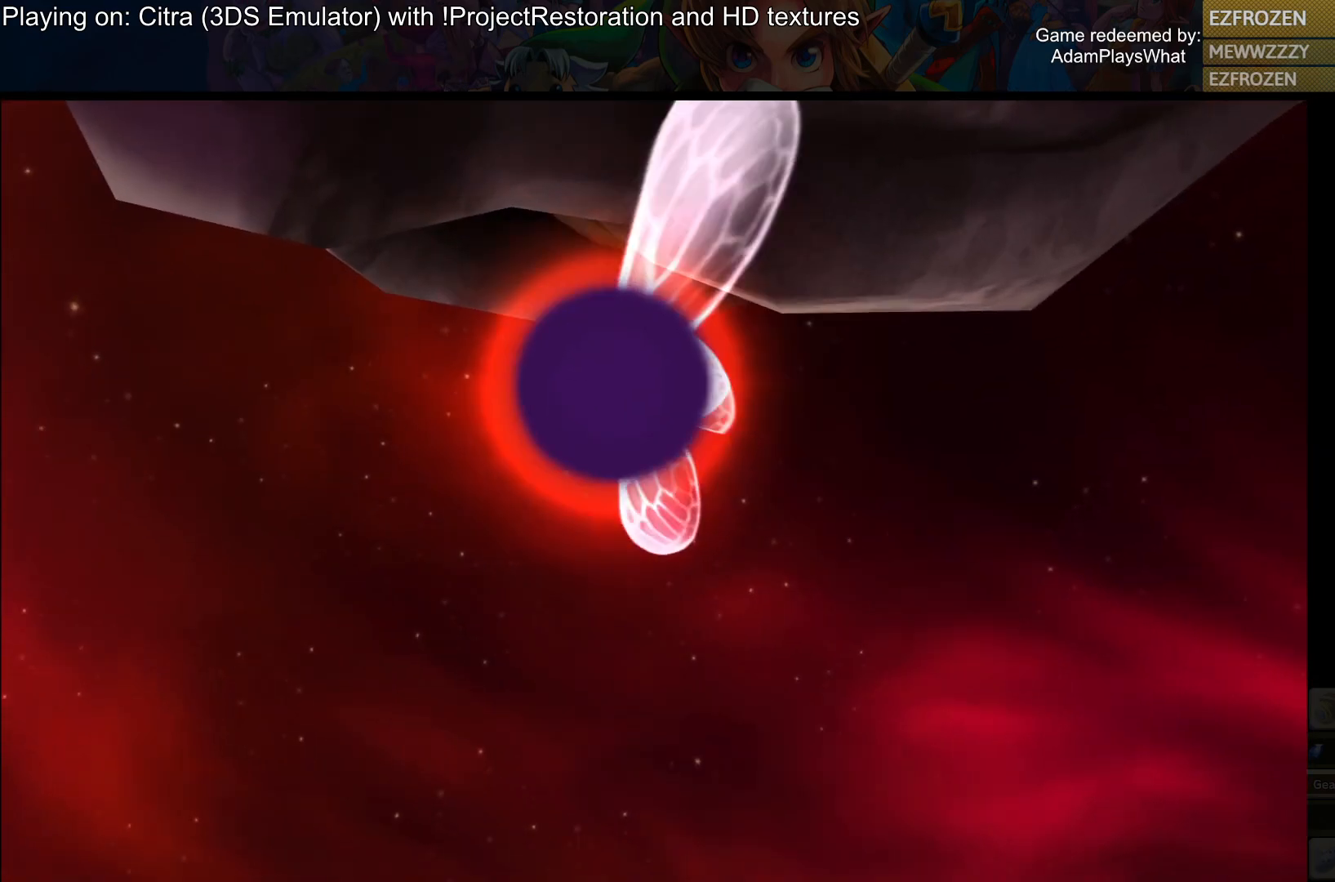
Gameplay with a controller (PlayStation layout); each line is a JSON object with the inputs held at the frame after it. "events" lists button and stick changes between this image and that frame as [ms after this image, input, new state], when the widget could be followed in between.
{"buttons": [], "left_stick": "center", "right_stick": "center", "events": []}
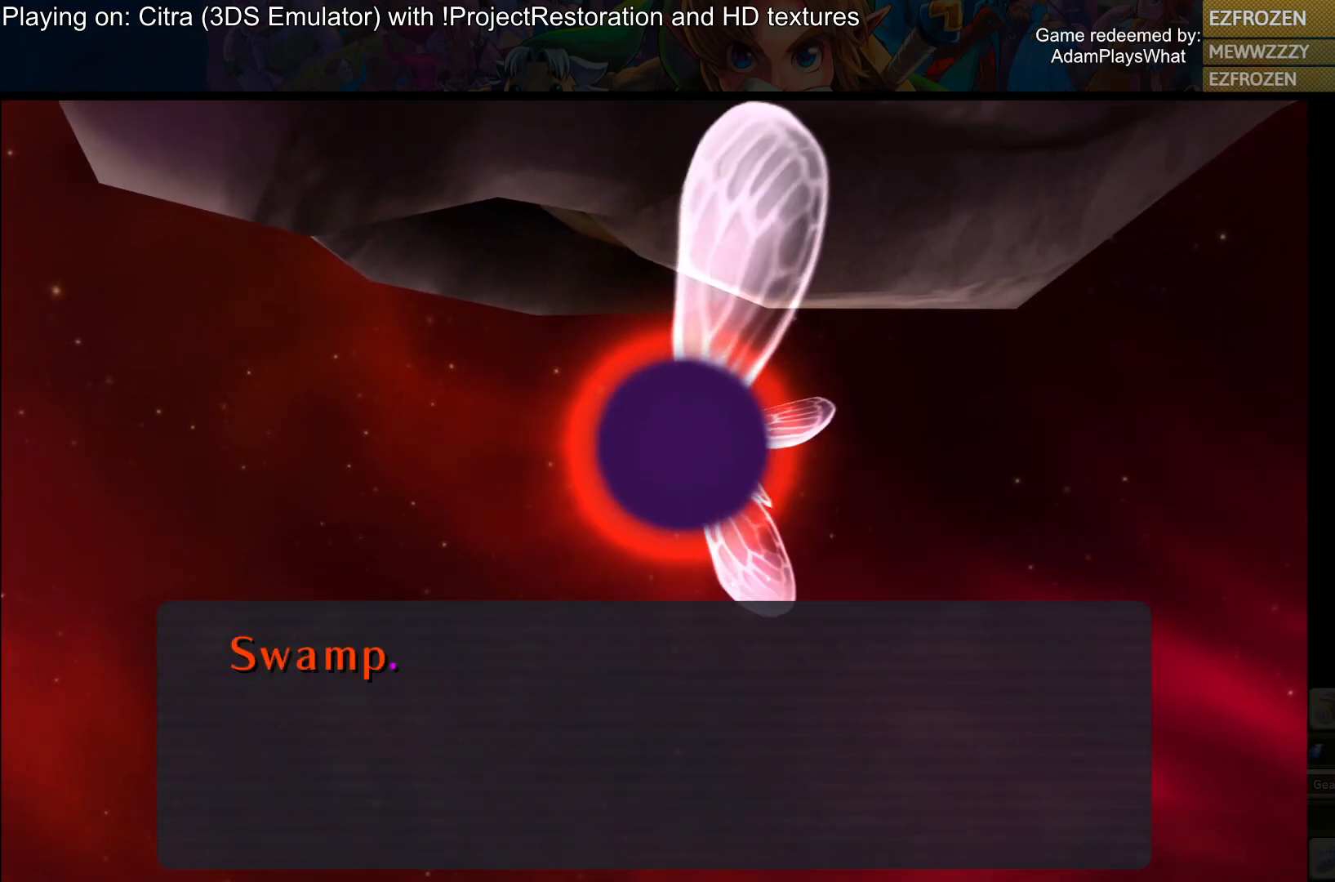
{"buttons": [], "left_stick": "center", "right_stick": "center", "events": [[283, "CROSS", "down"], [467, "CROSS", "up"]]}
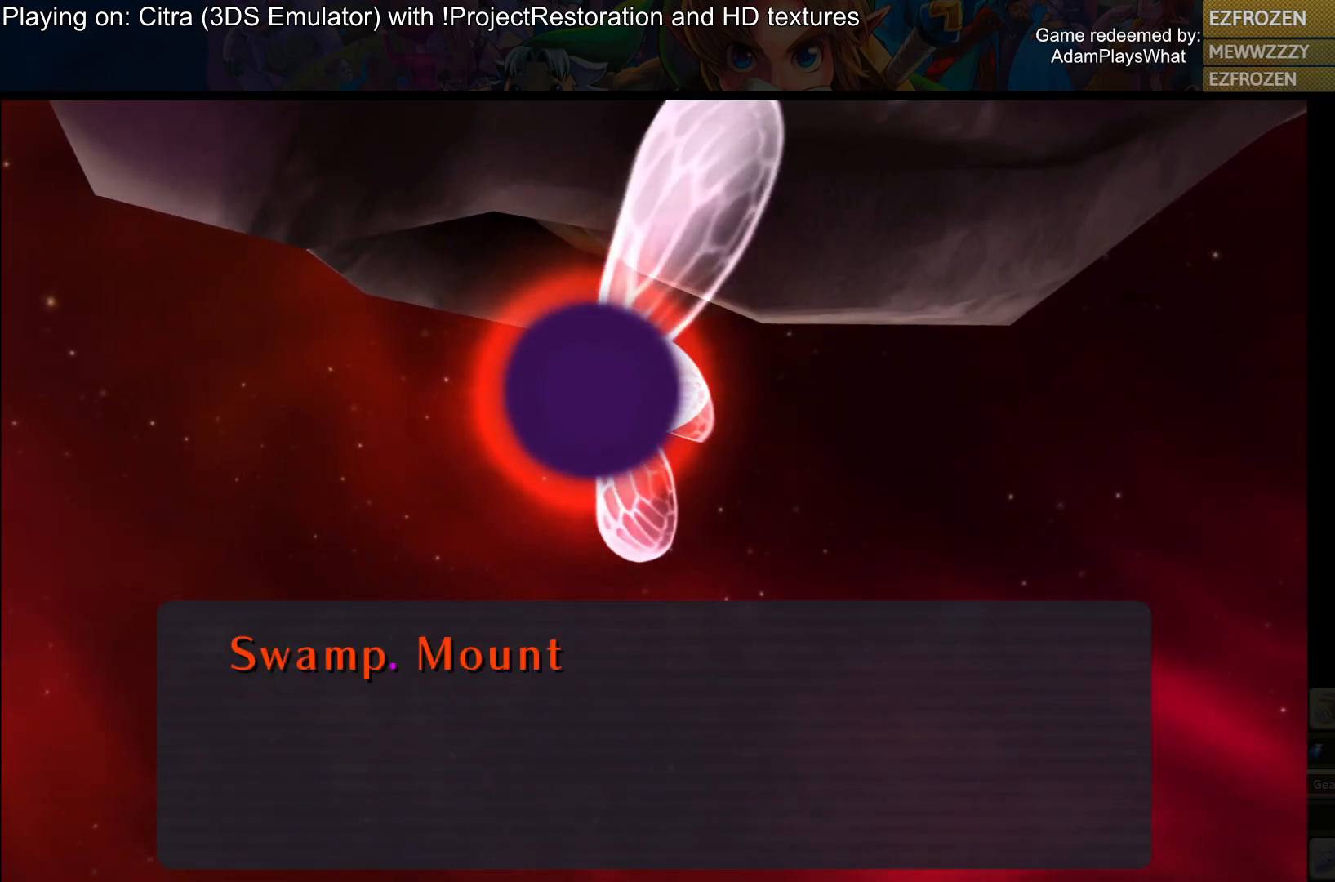
{"buttons": ["CROSS"], "left_stick": "center", "right_stick": "center", "events": [[467, "CROSS", "down"]]}
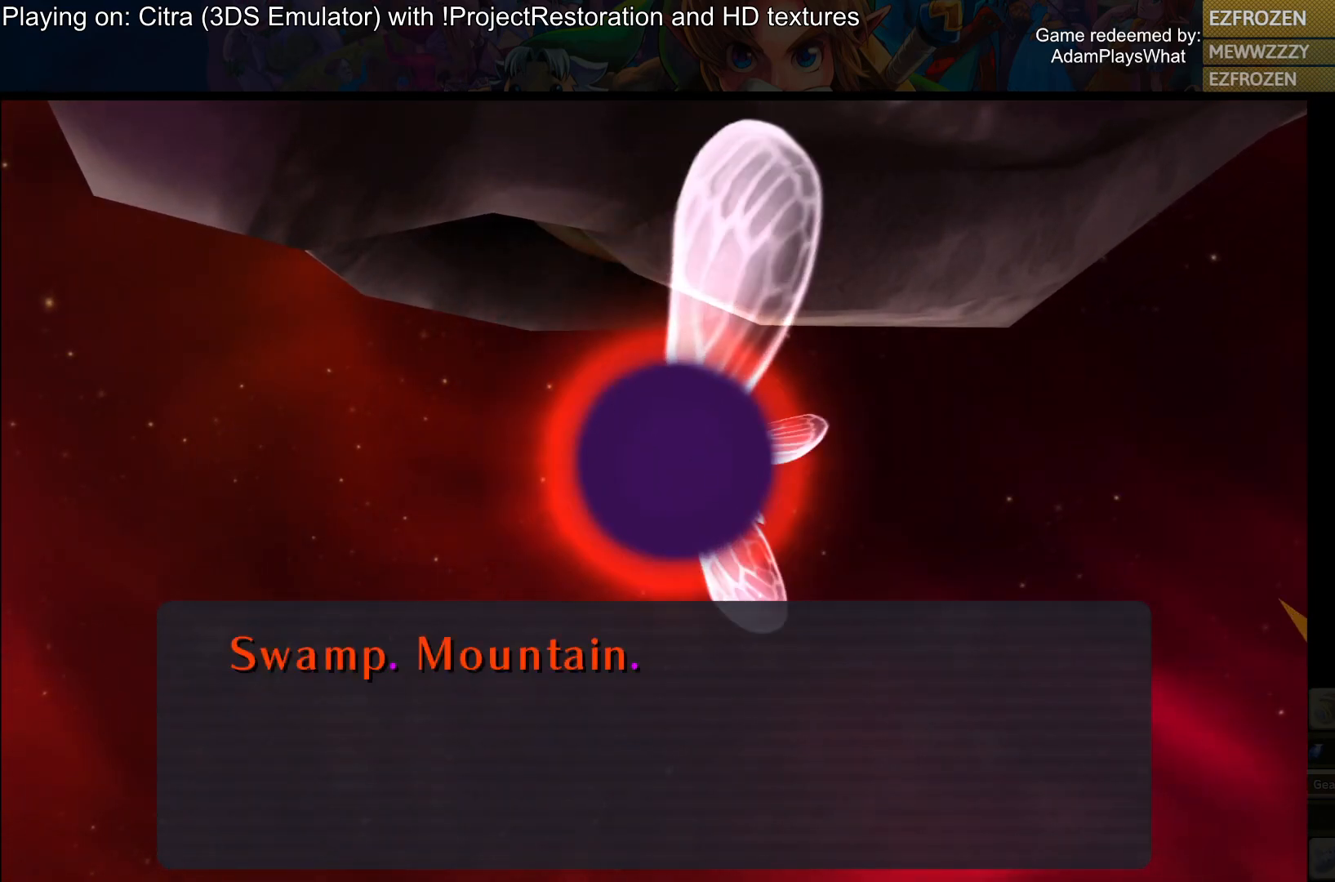
{"buttons": [], "left_stick": "center", "right_stick": "center", "events": [[133, "CROSS", "up"]]}
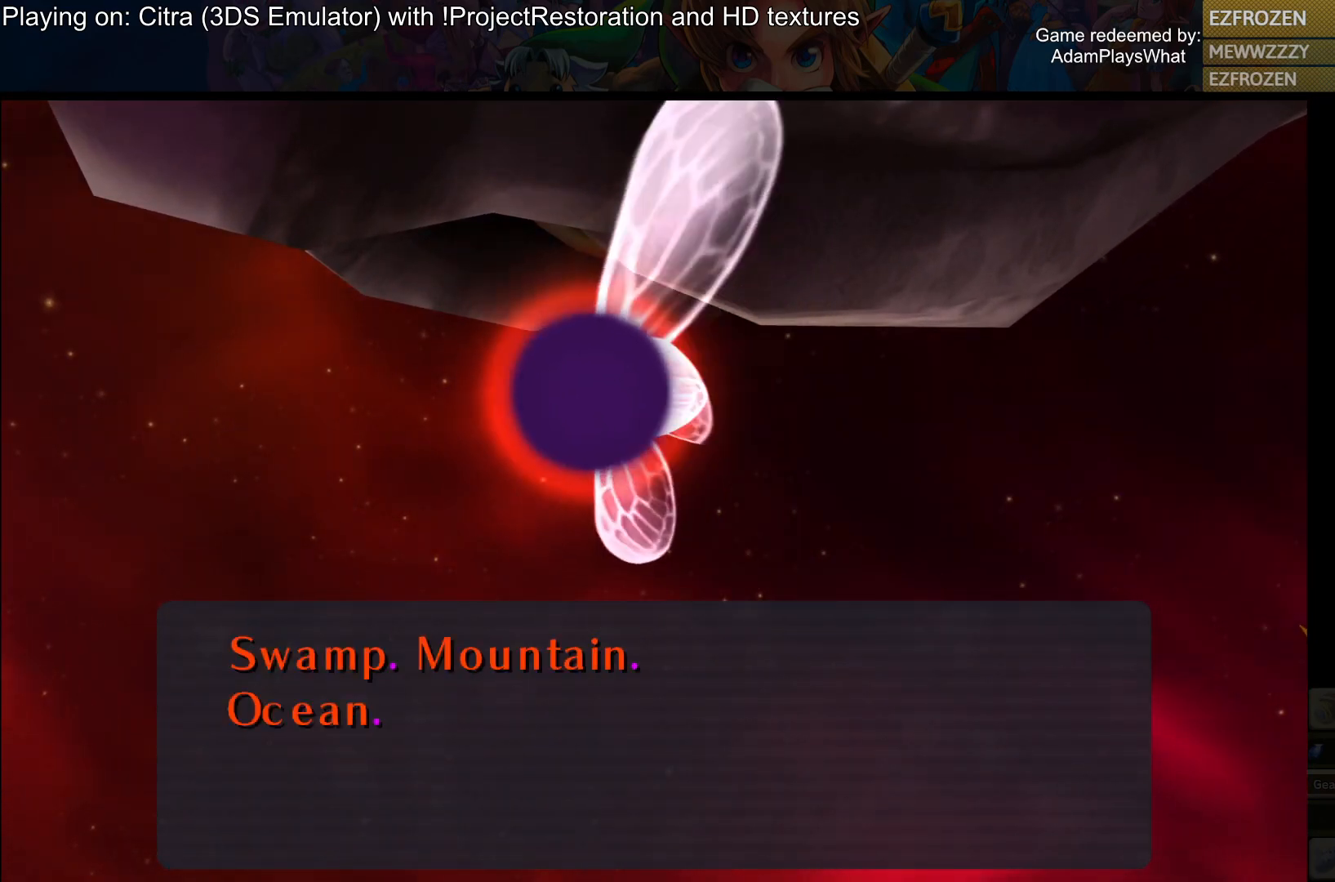
{"buttons": [], "left_stick": "center", "right_stick": "center", "events": [[100, "CROSS", "down"], [284, "CROSS", "up"]]}
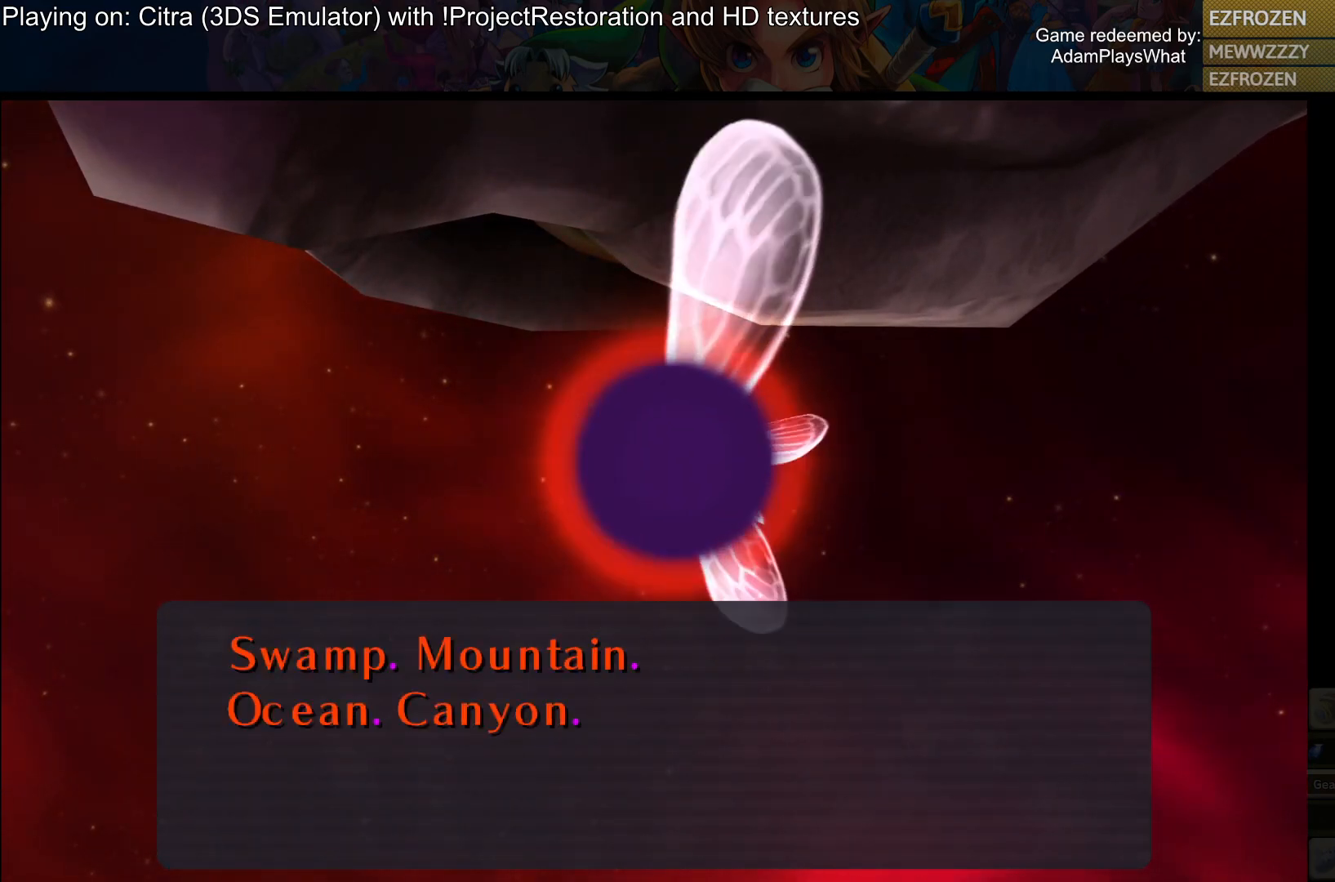
{"buttons": [], "left_stick": "center", "right_stick": "center", "events": [[100, "CROSS", "down"], [266, "CROSS", "up"]]}
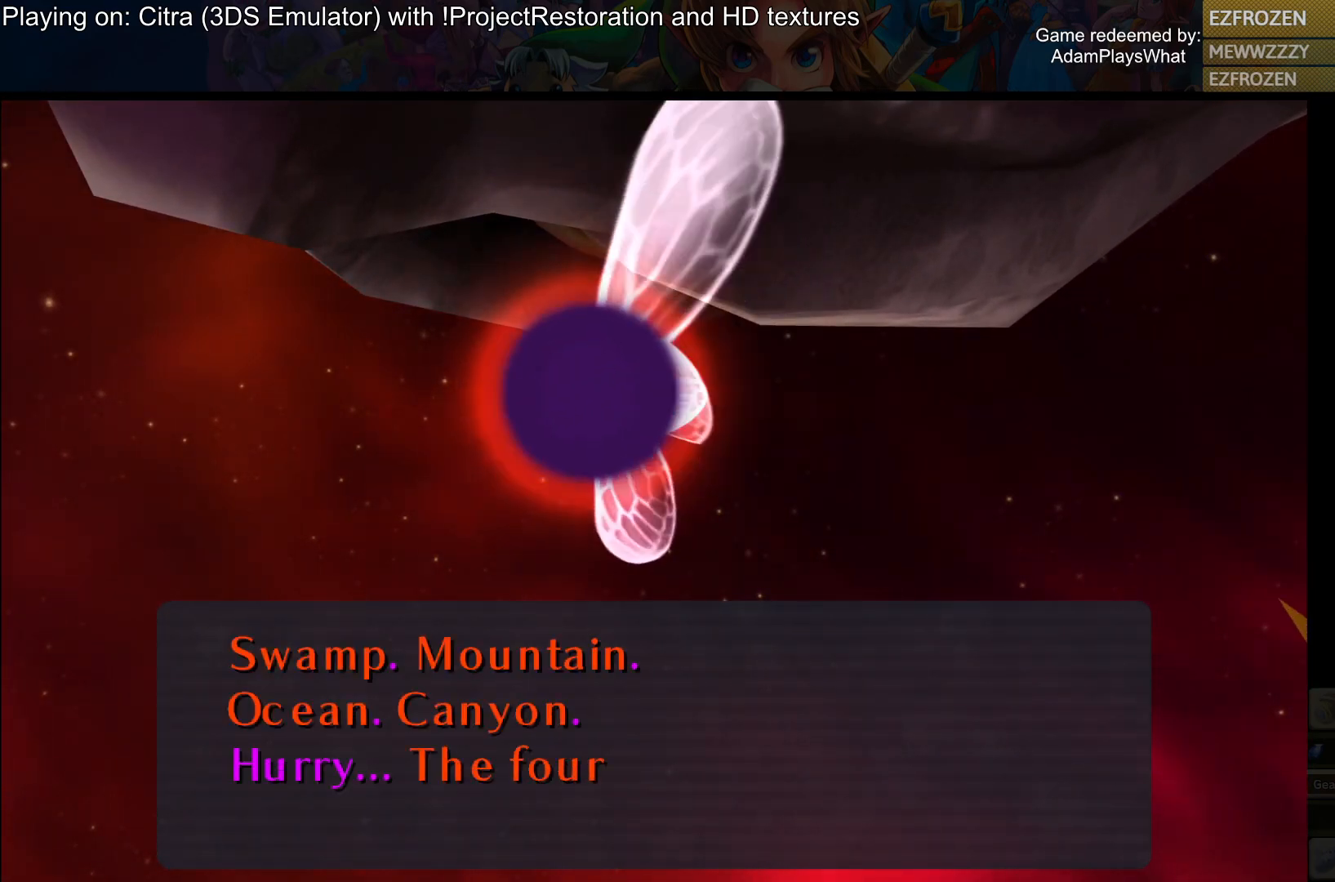
{"buttons": [], "left_stick": "center", "right_stick": "center", "events": []}
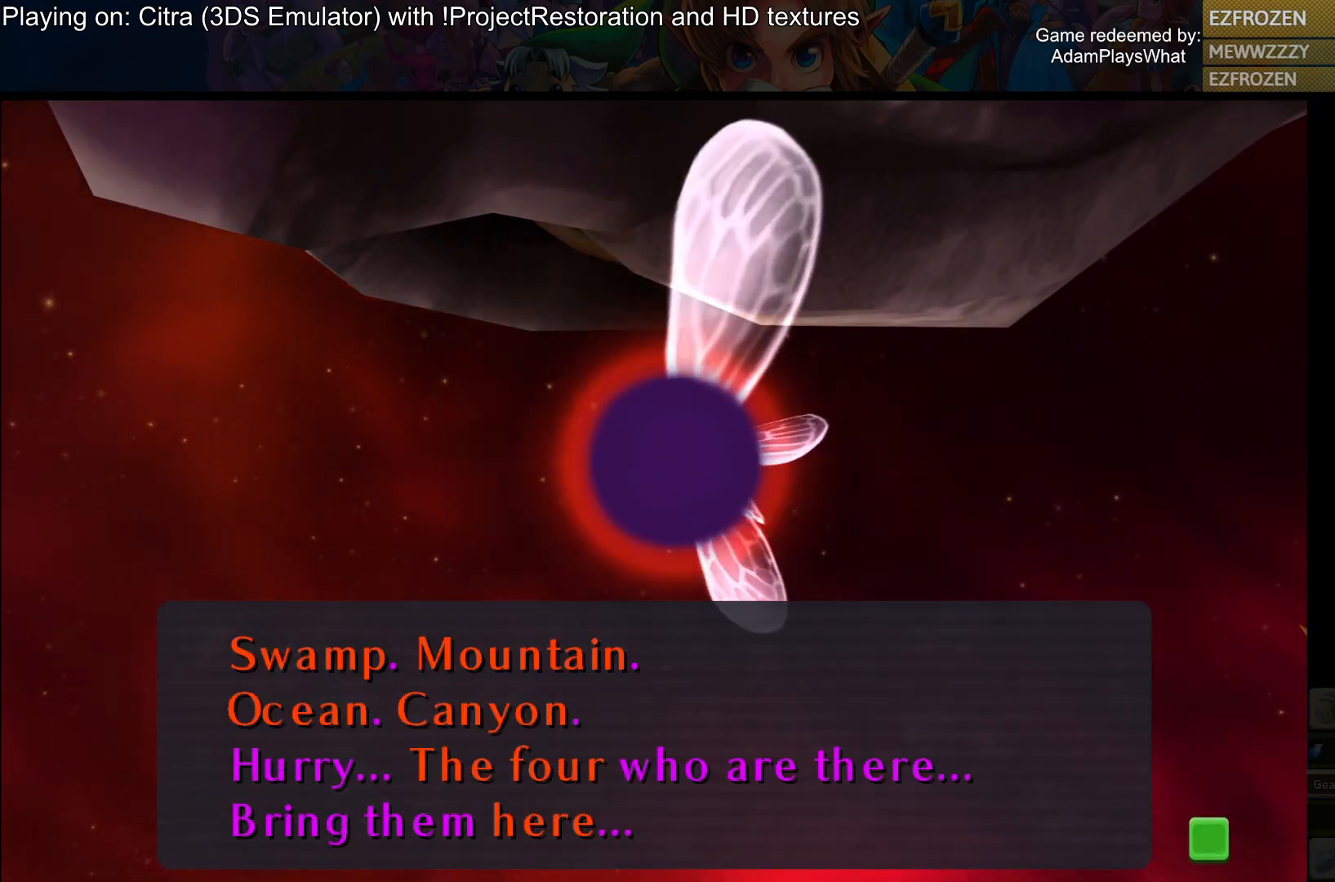
{"buttons": [], "left_stick": "center", "right_stick": "center", "events": []}
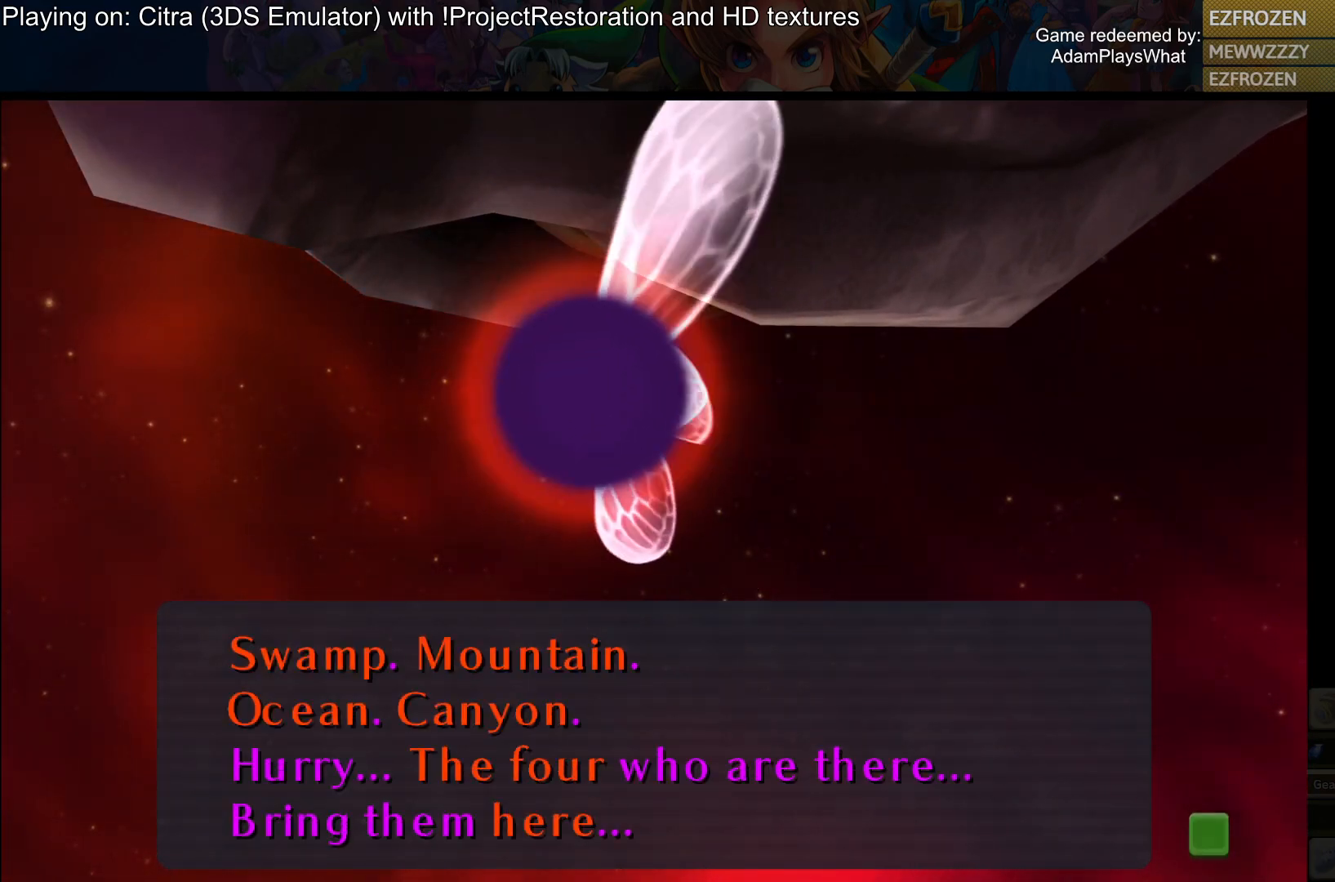
{"buttons": [], "left_stick": "center", "right_stick": "center", "events": []}
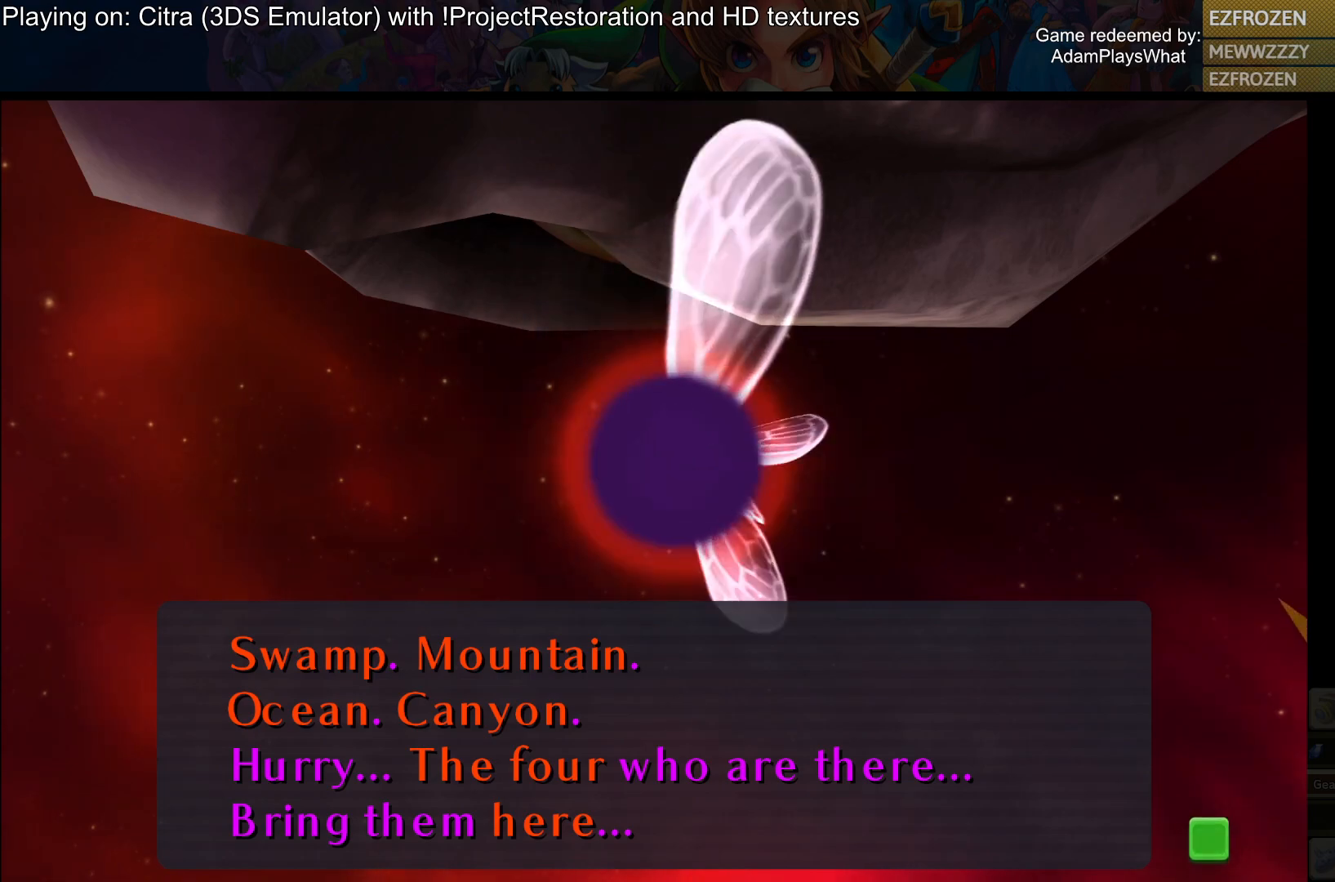
{"buttons": [], "left_stick": "center", "right_stick": "center", "events": [[216, "CROSS", "down"], [367, "CROSS", "up"]]}
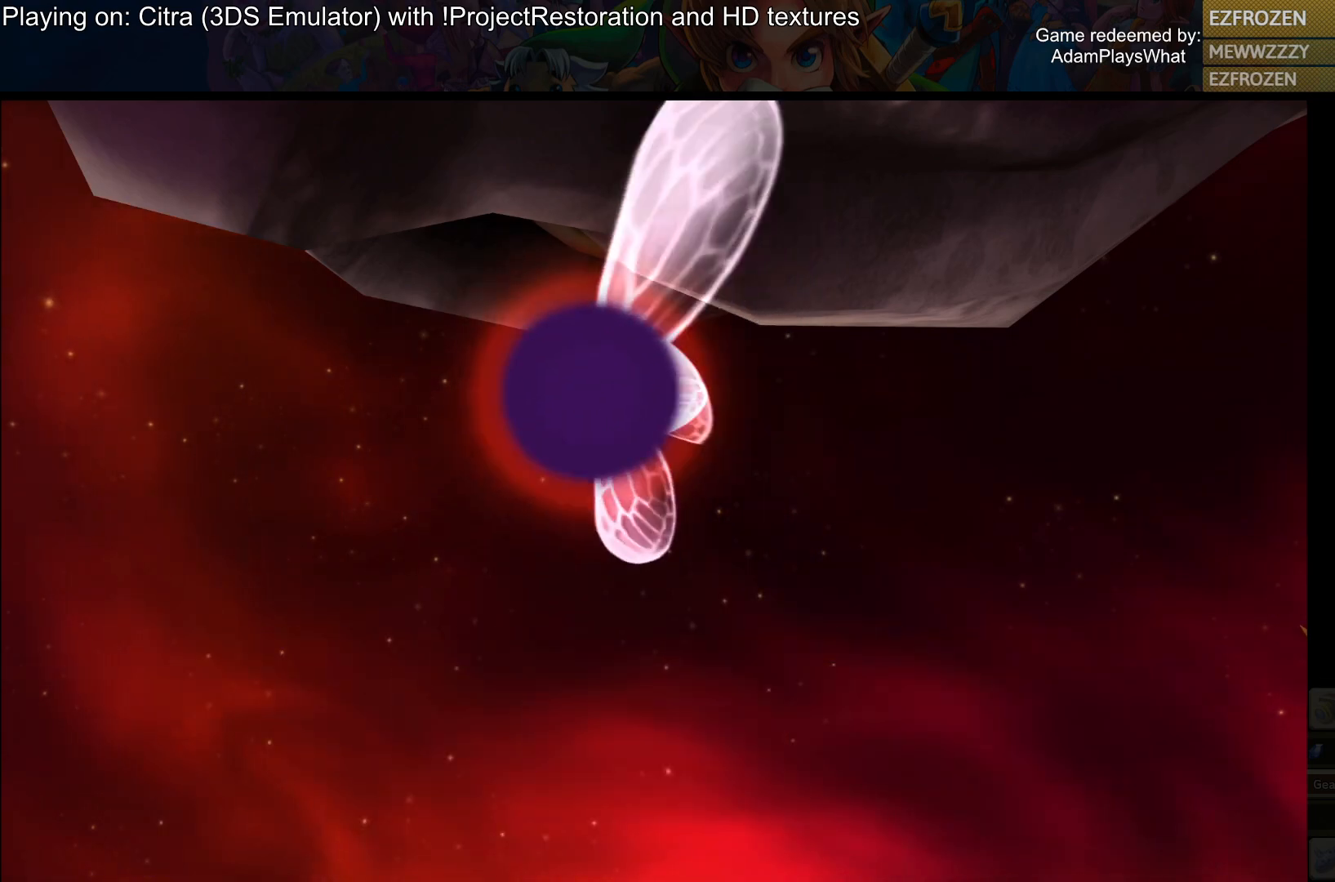
{"buttons": [], "left_stick": "center", "right_stick": "center", "events": []}
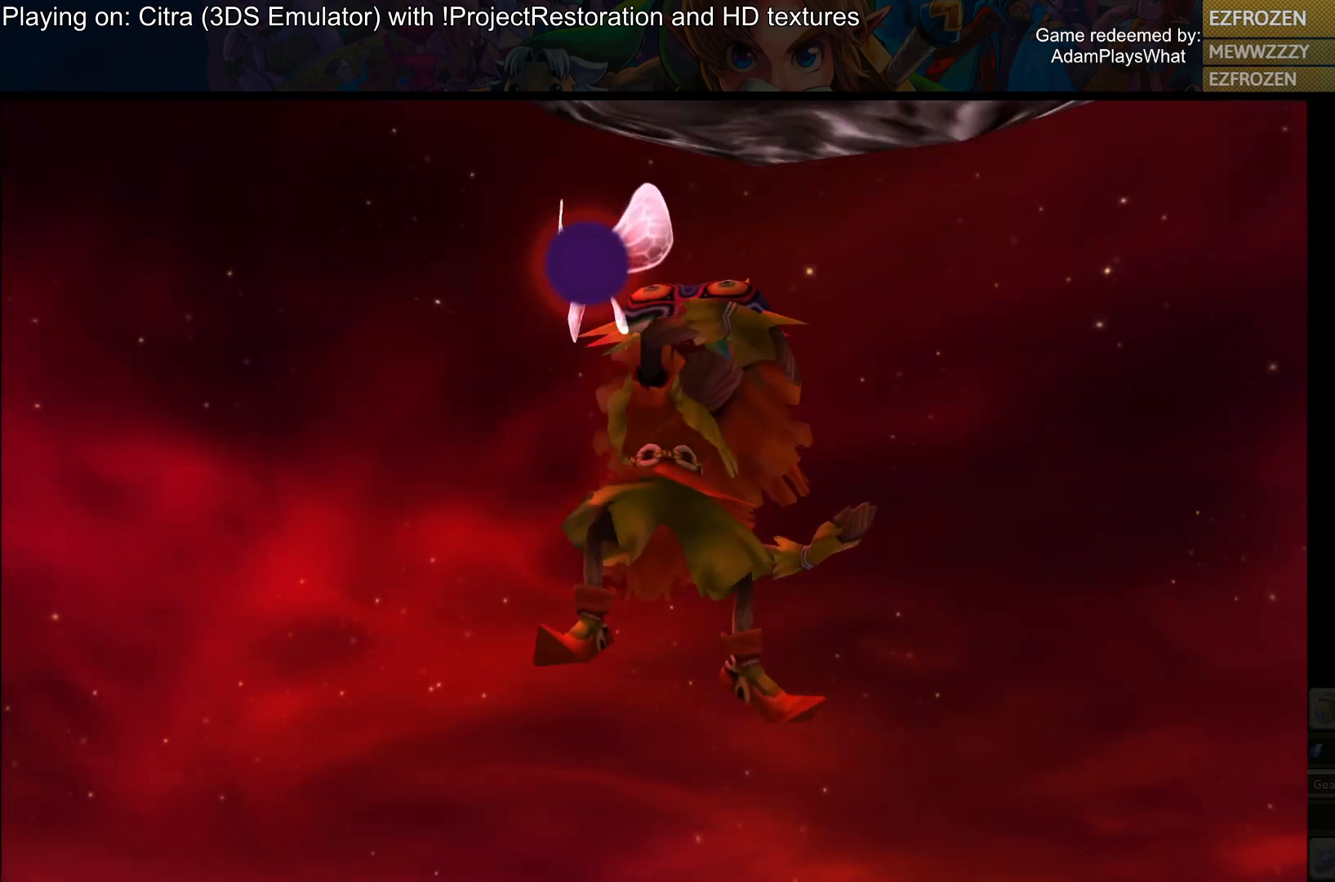
{"buttons": [], "left_stick": "center", "right_stick": "center", "events": []}
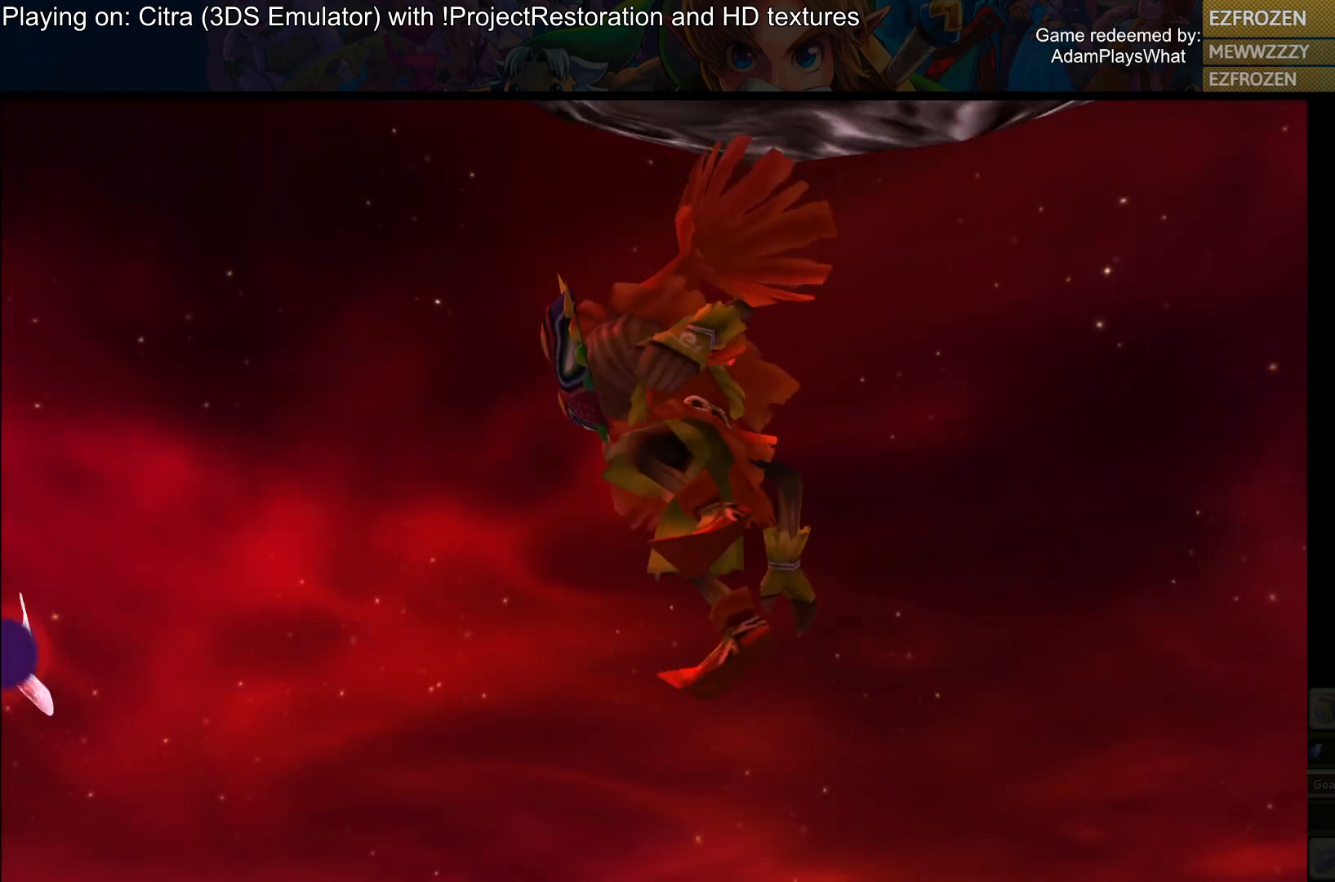
{"buttons": [], "left_stick": "center", "right_stick": "center", "events": []}
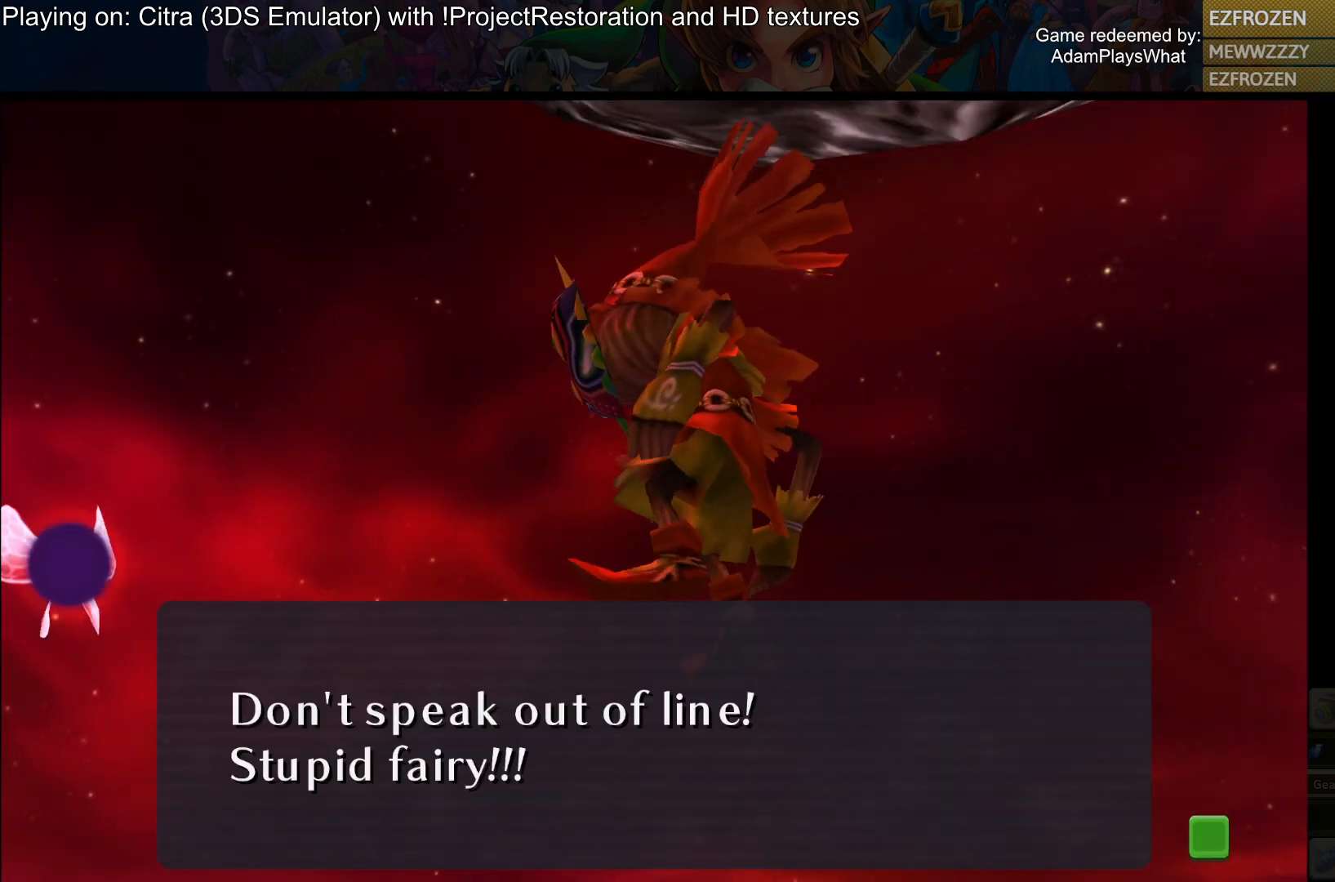
{"buttons": [], "left_stick": "center", "right_stick": "center", "events": []}
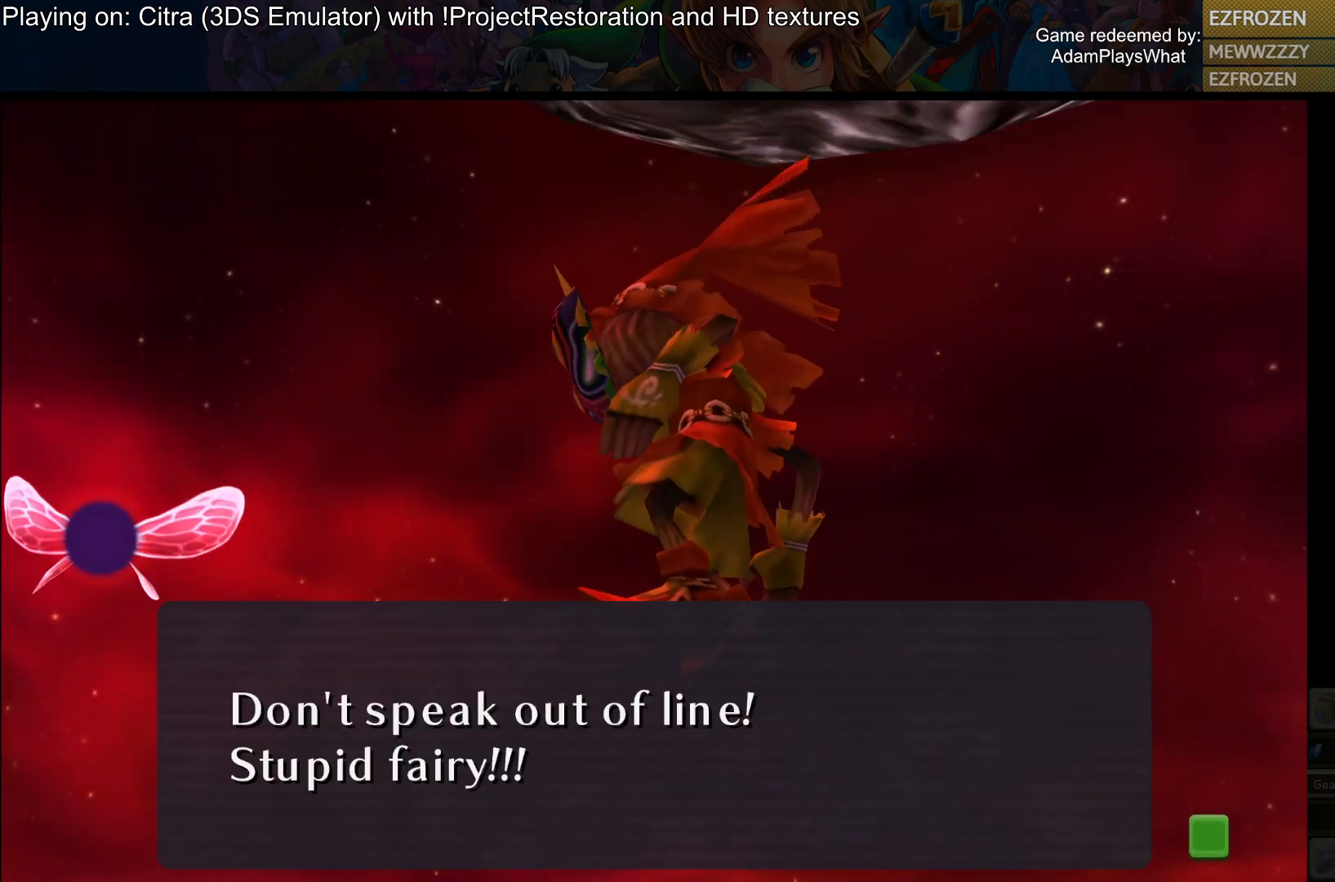
{"buttons": ["CROSS"], "left_stick": "center", "right_stick": "center", "events": [[467, "CROSS", "down"]]}
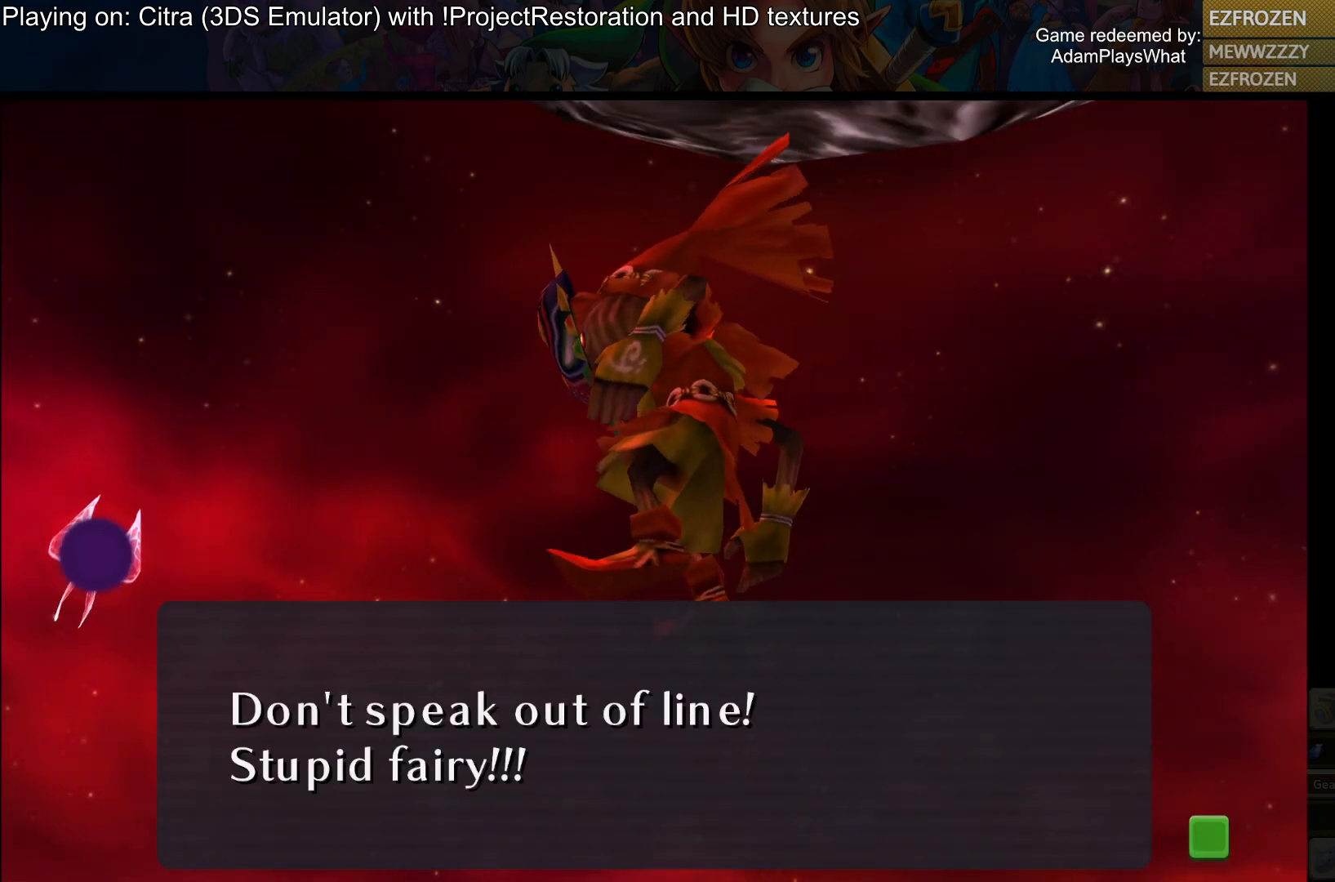
{"buttons": [], "left_stick": "center", "right_stick": "center", "events": [[150, "CROSS", "up"]]}
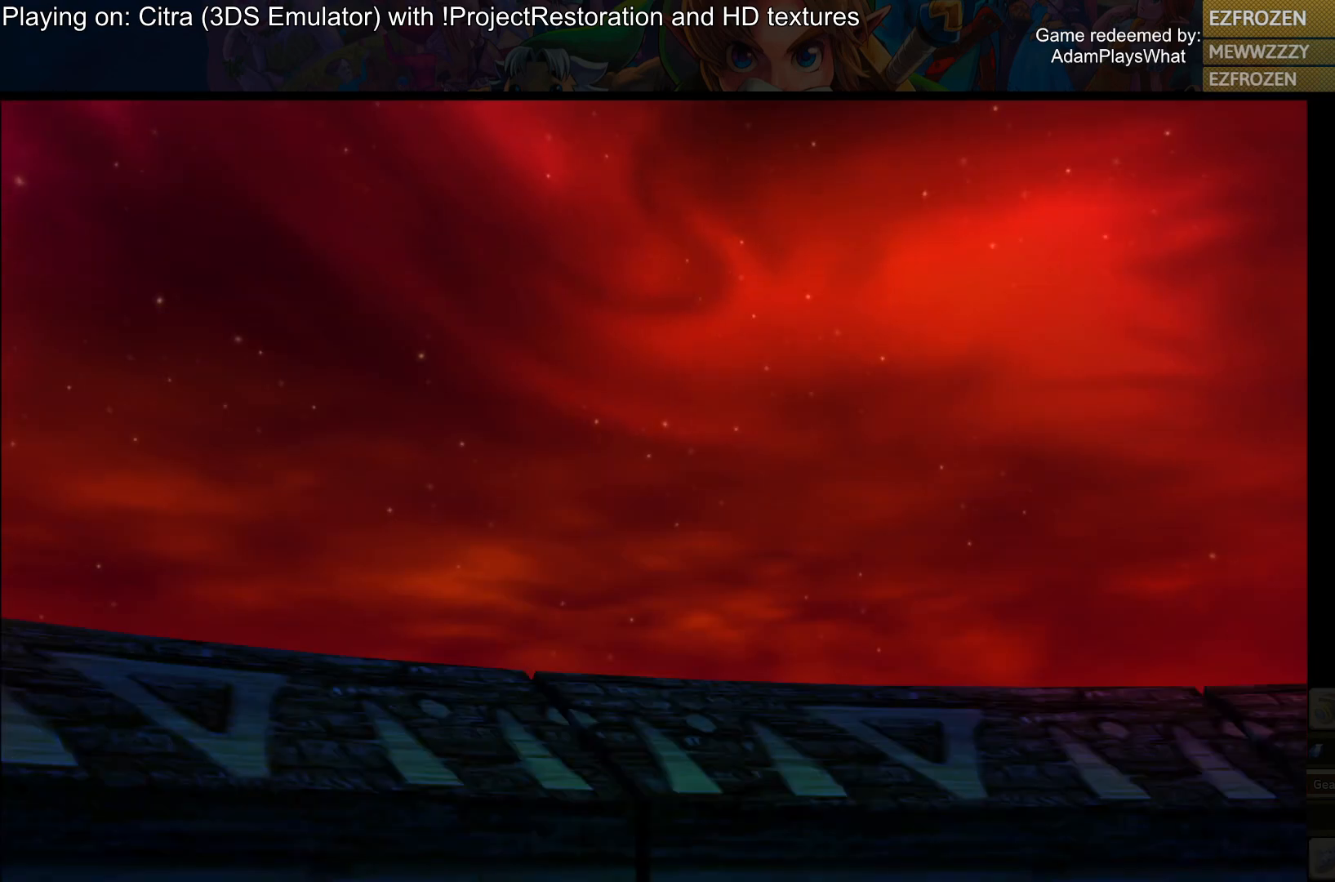
{"buttons": [], "left_stick": "center", "right_stick": "center", "events": []}
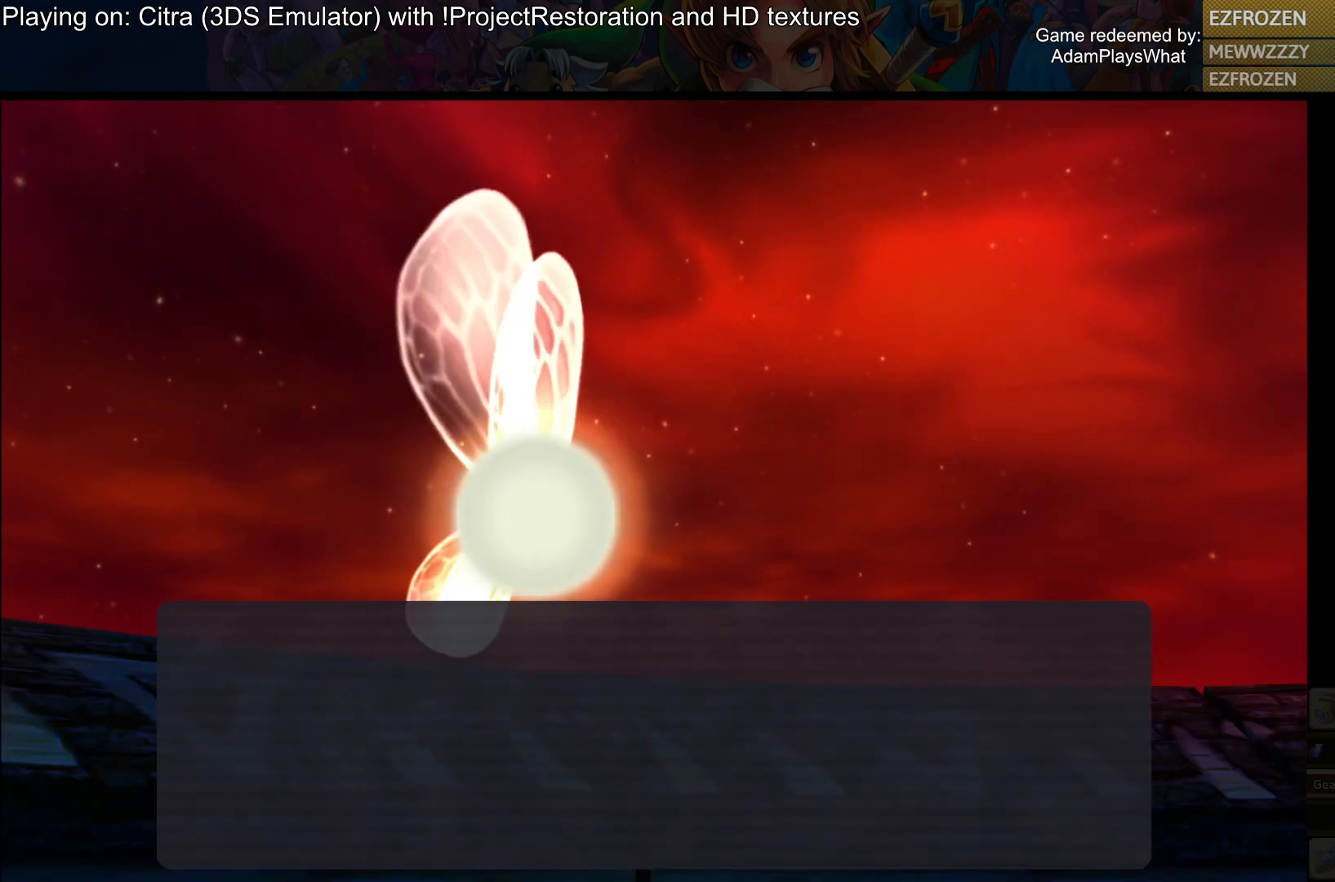
{"buttons": [], "left_stick": "center", "right_stick": "center", "events": []}
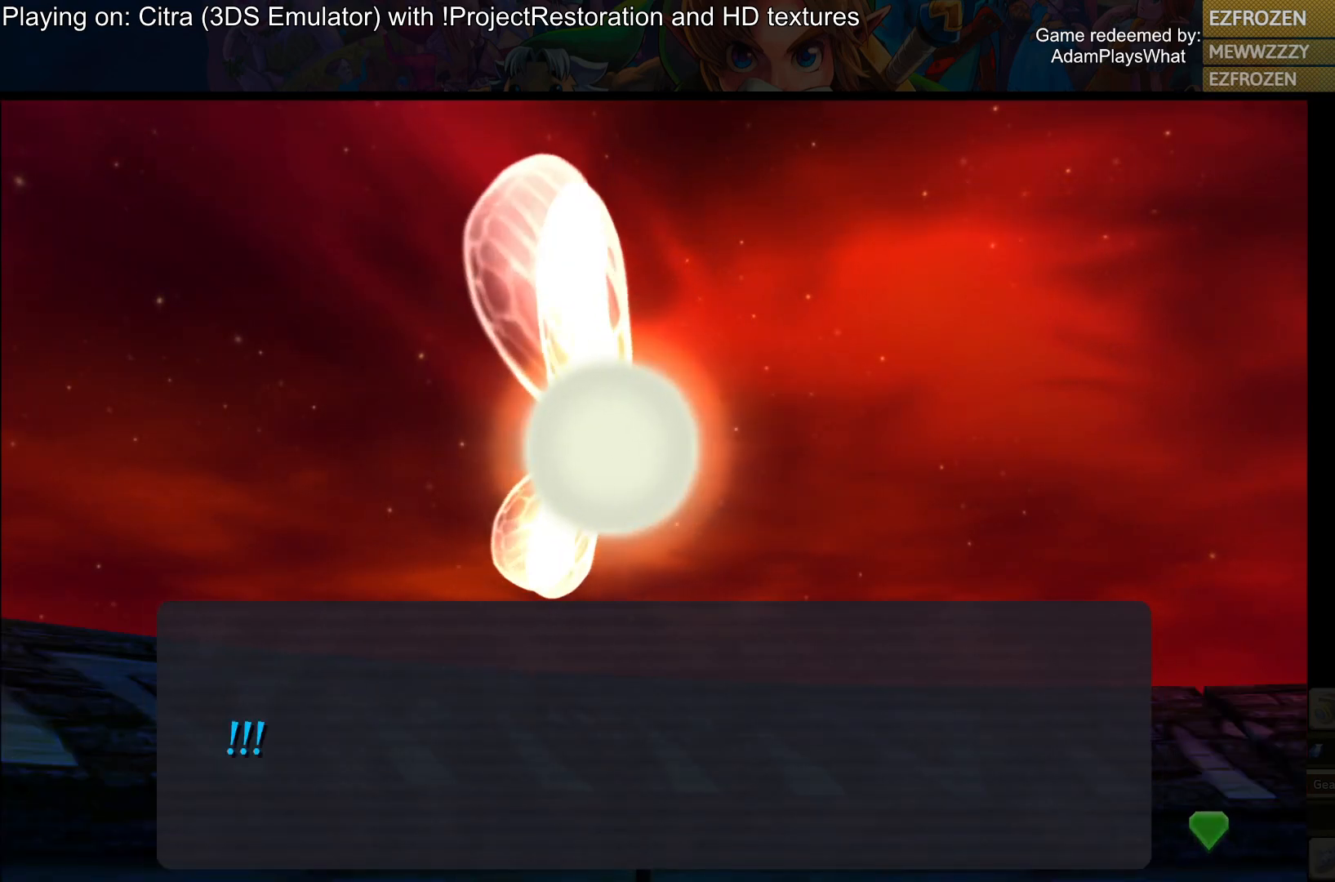
{"buttons": [], "left_stick": "center", "right_stick": "center", "events": [[50, "CROSS", "down"], [201, "CROSS", "up"]]}
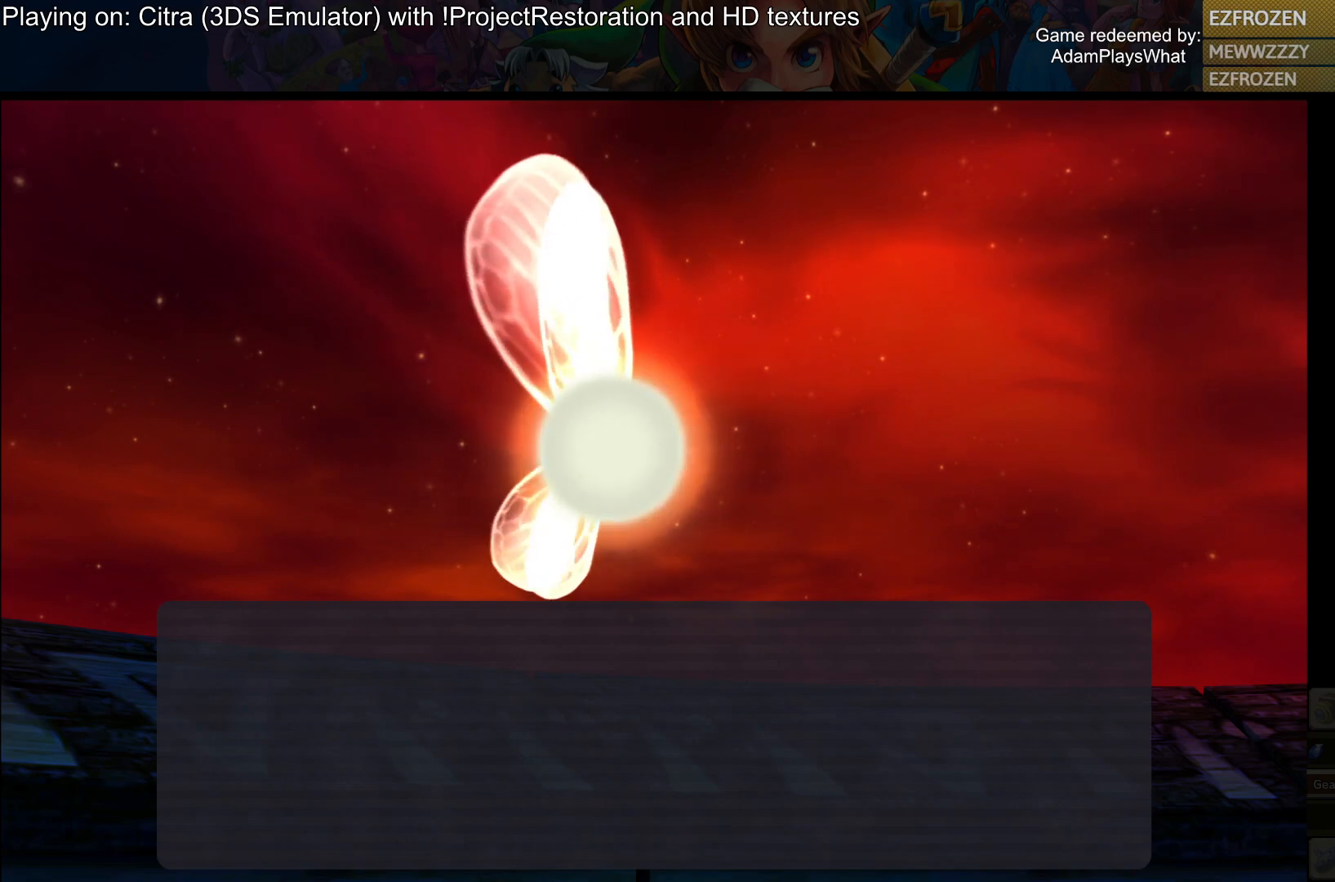
{"buttons": [], "left_stick": "center", "right_stick": "center", "events": []}
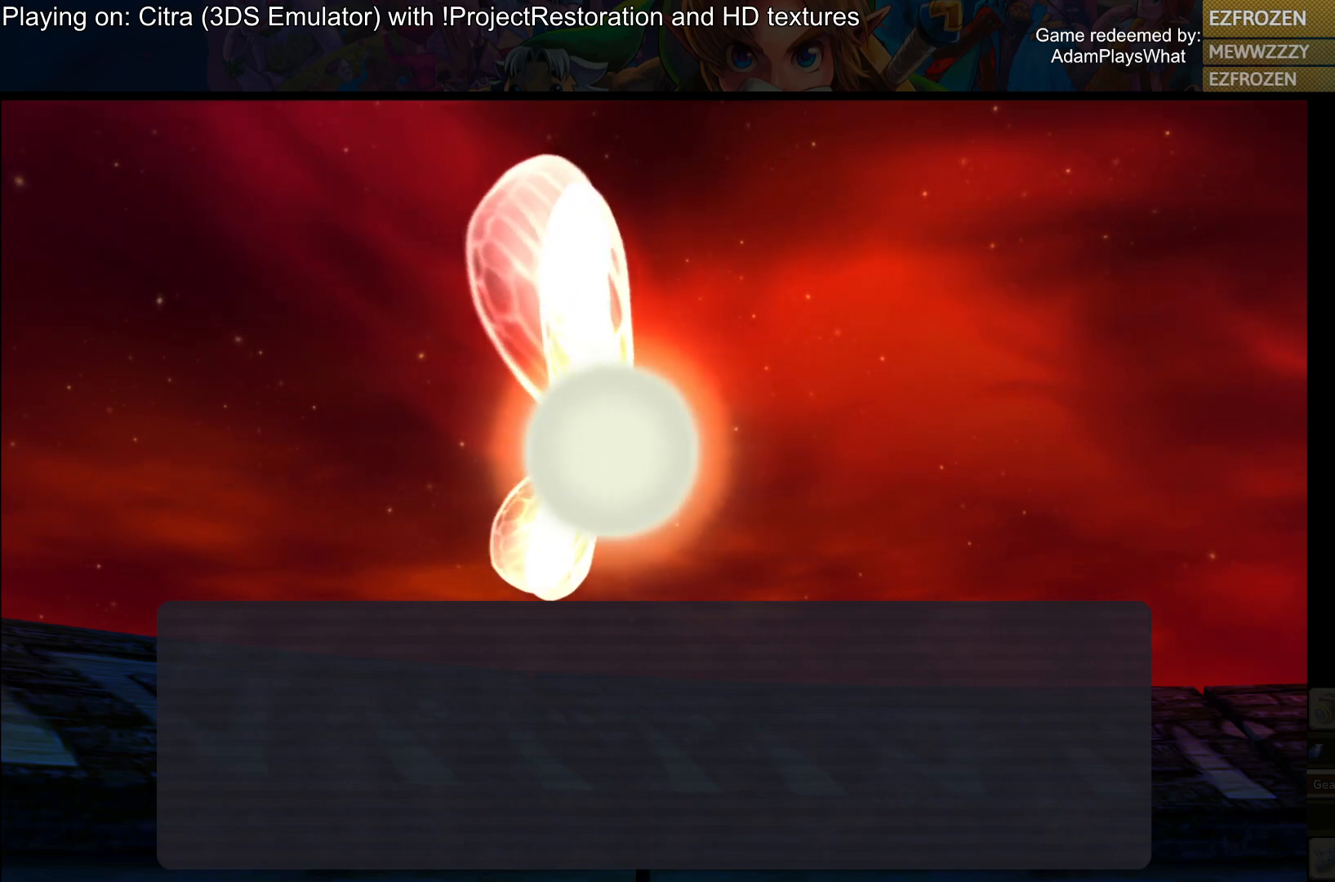
{"buttons": [], "left_stick": "center", "right_stick": "center", "events": []}
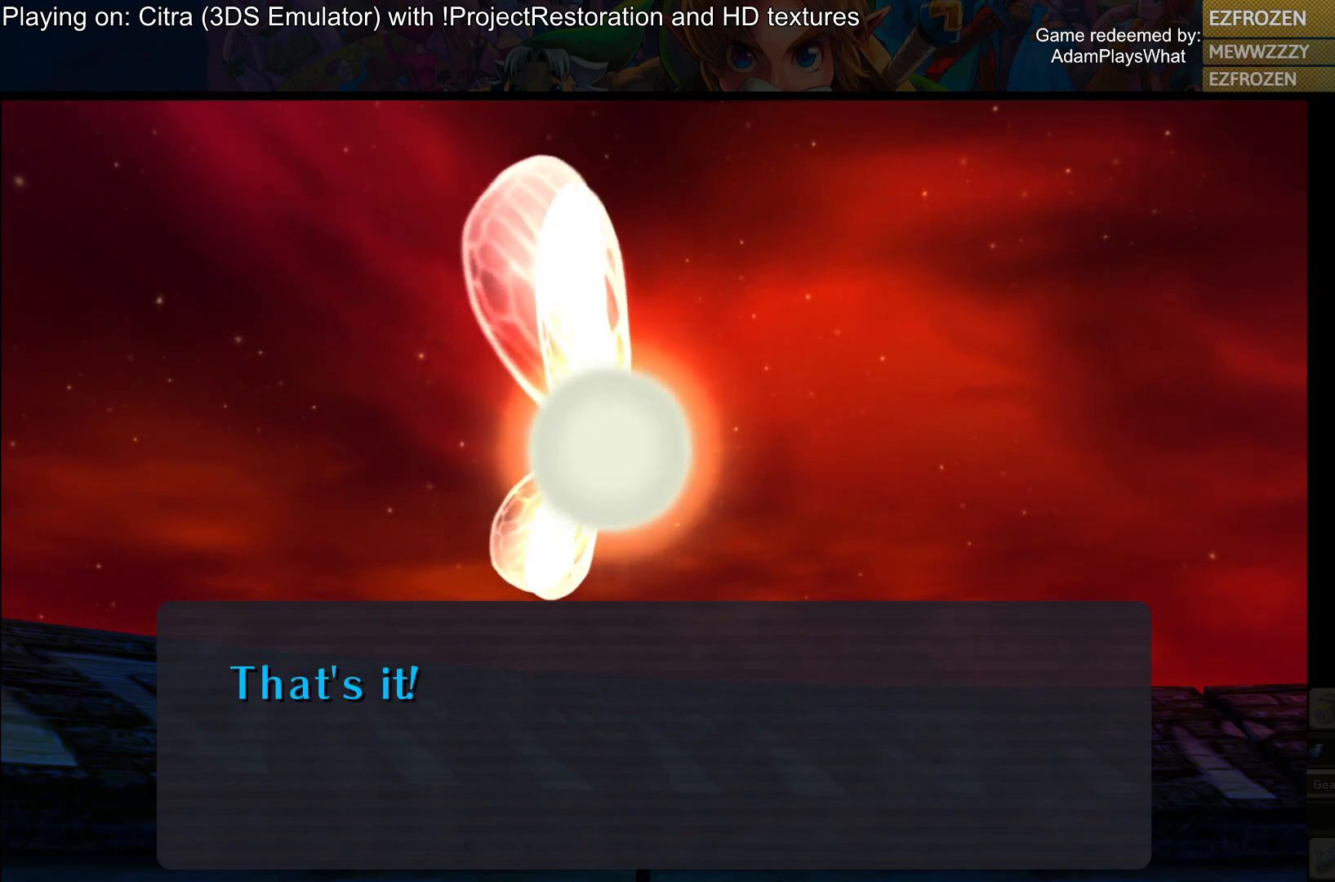
{"buttons": ["CROSS"], "left_stick": "center", "right_stick": "center", "events": [[434, "CROSS", "down"]]}